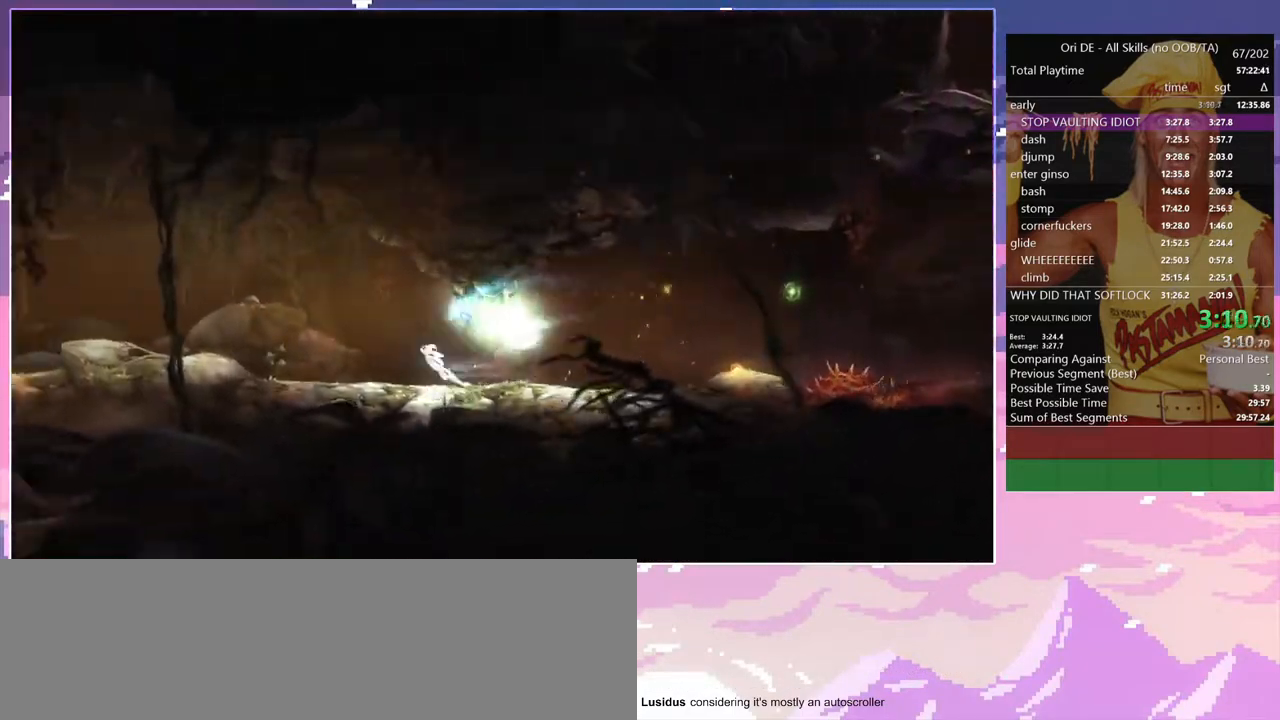
Gameplay with keyboard; each line is a JSON object with the keys held at the frame after it. "events" lists presses ("down") and releases ("up") of "a", "alt", "c", "caps_lock", "ctrl", "d", "delete", "e", "escape", "f", "num0", "num1", "num4", "num7", "num8", "q", "r", "s", "shift", "space", "tab" and "w" between this image and that frame as [ms after this image, input, new state], when the widget could be followed in between. No other keys are recorded. Mouse input is not recorded. Not read: other_keys.
{"keys": ["a"], "events": [[200, "space", "up"]]}
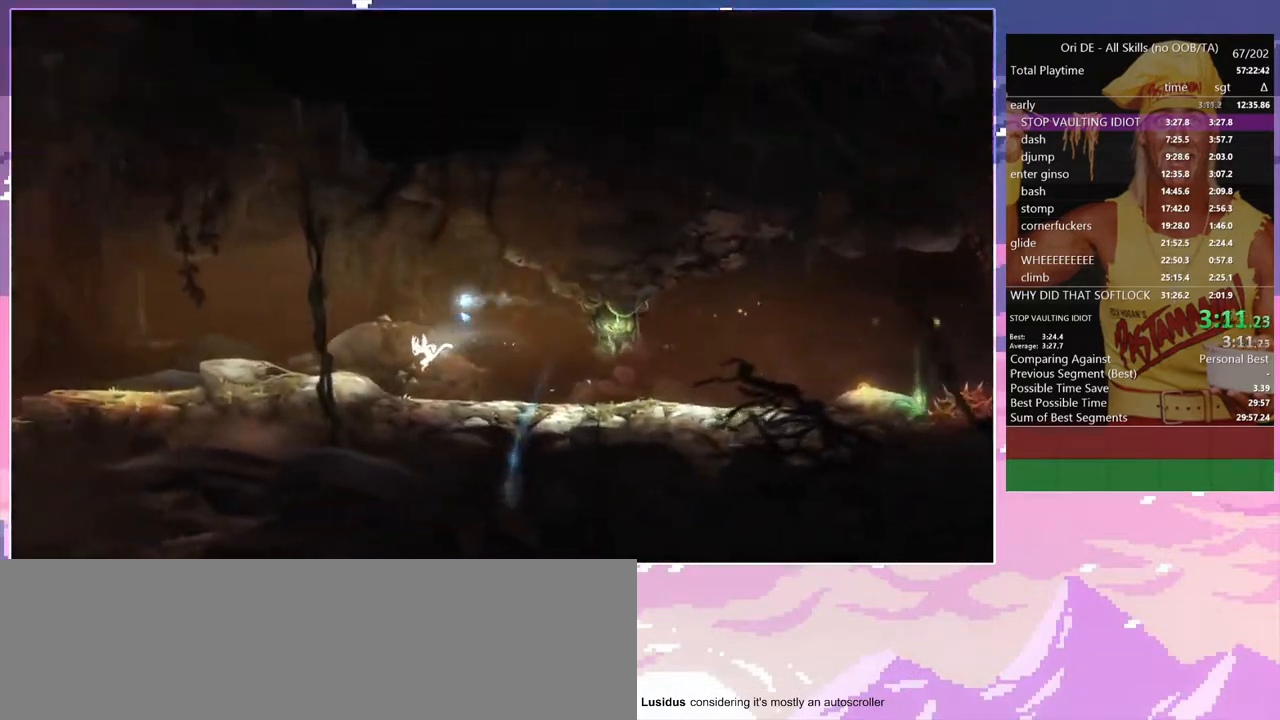
{"keys": ["a", "space"], "events": [[317, "space", "down"]]}
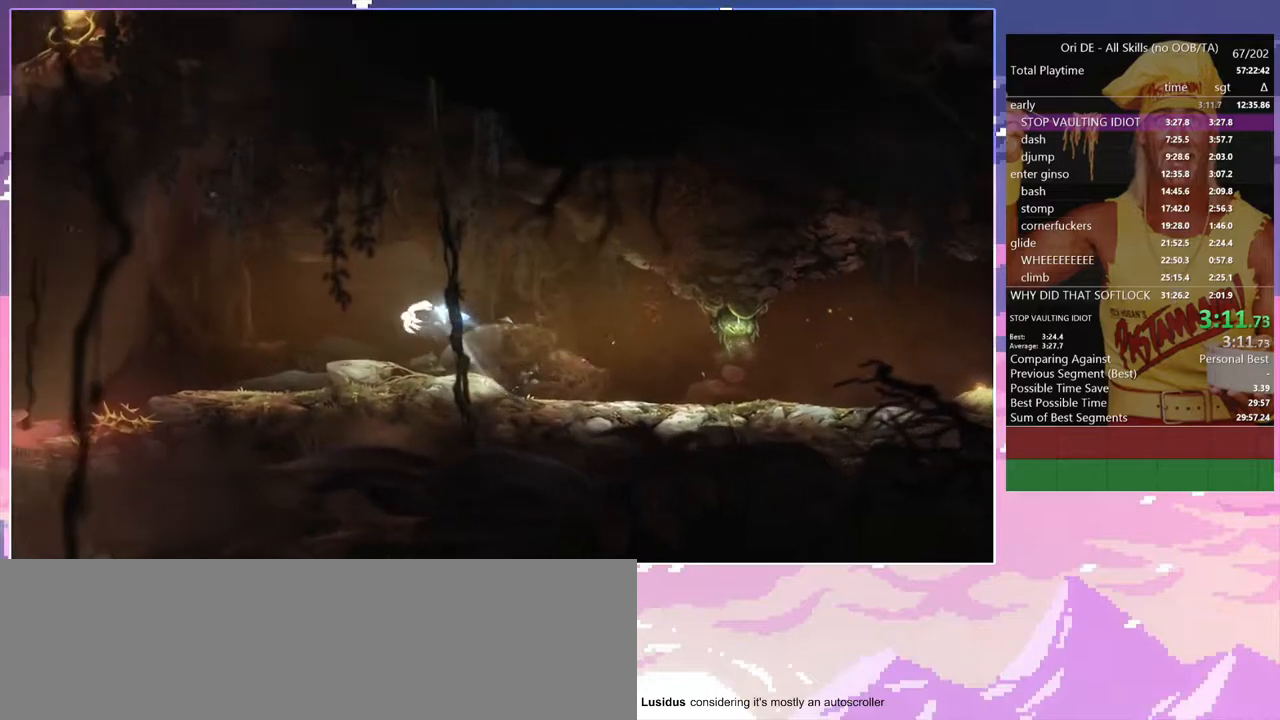
{"keys": ["a"], "events": [[100, "space", "up"]]}
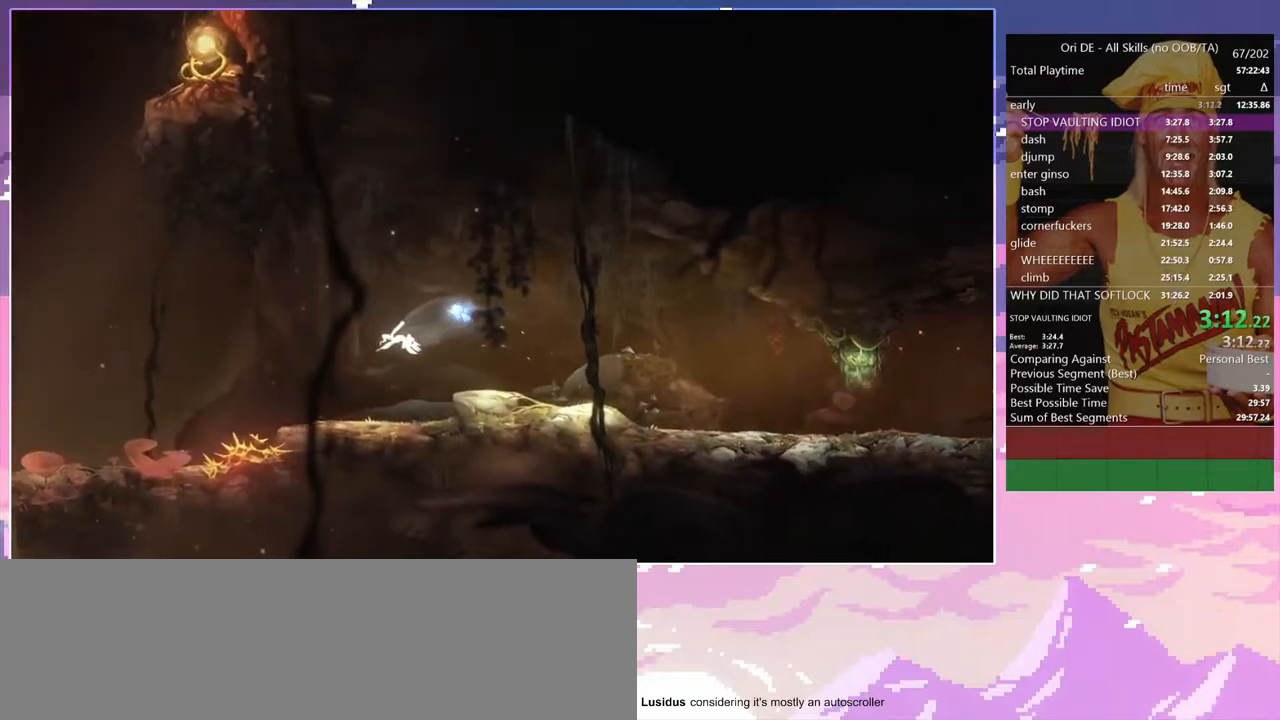
{"keys": ["a"], "events": [[400, "space", "down"], [483, "space", "up"]]}
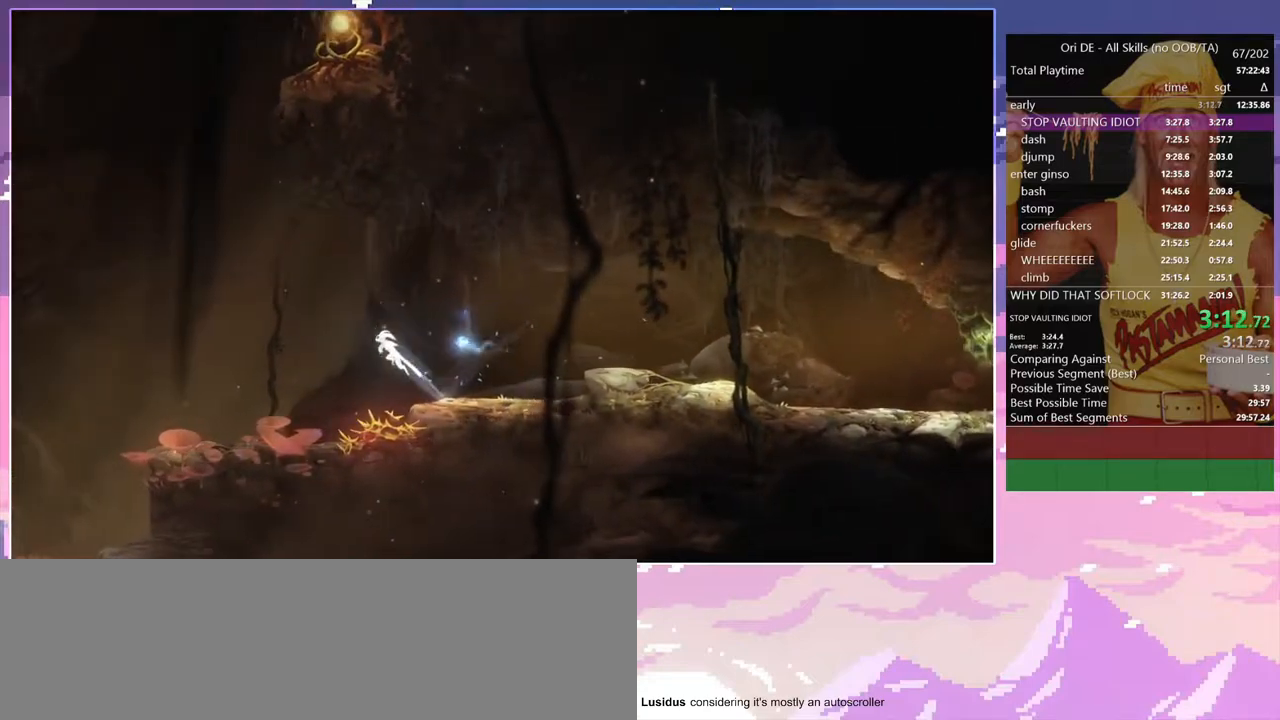
{"keys": ["a"], "events": []}
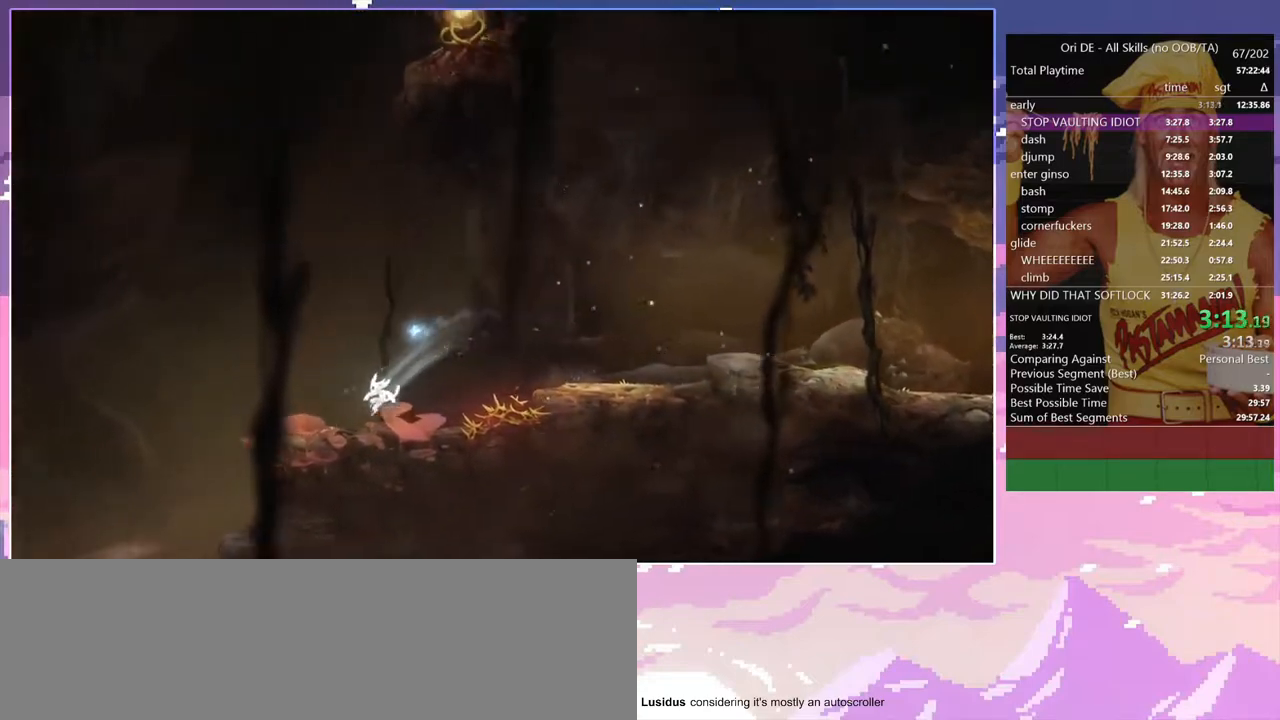
{"keys": ["a", "space"], "events": [[233, "space", "down"]]}
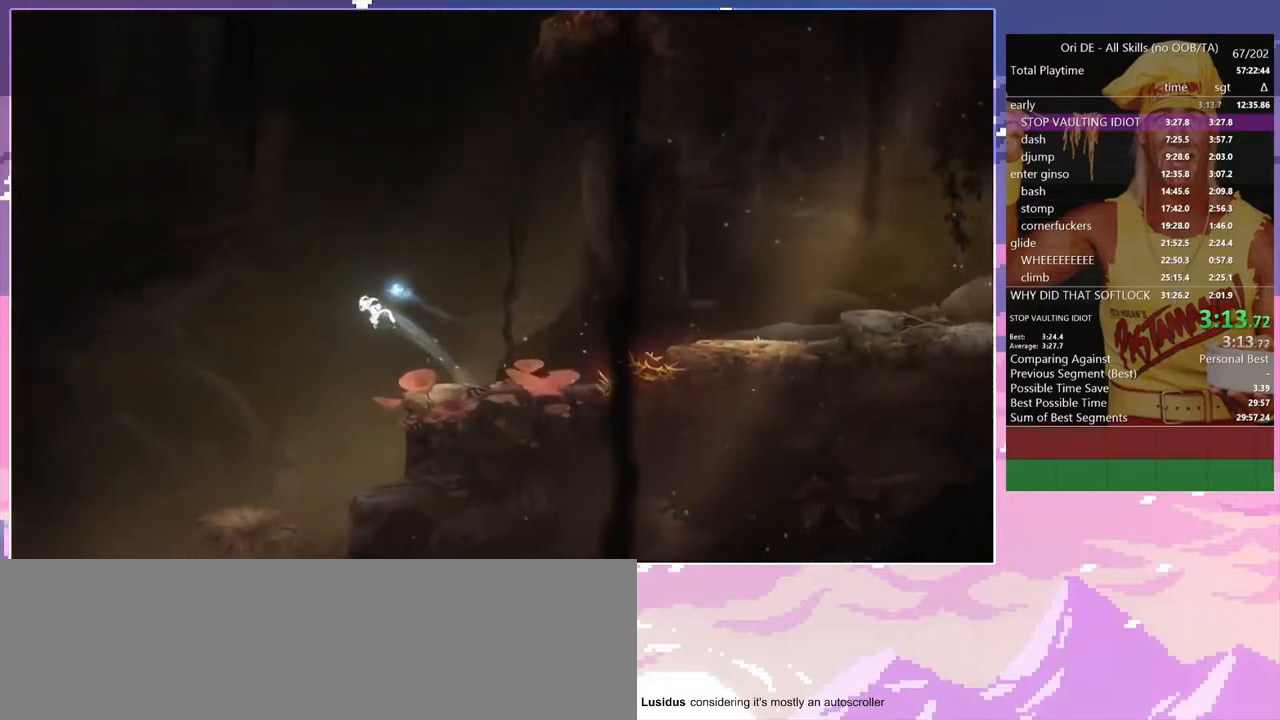
{"keys": ["a"], "events": [[167, "space", "up"]]}
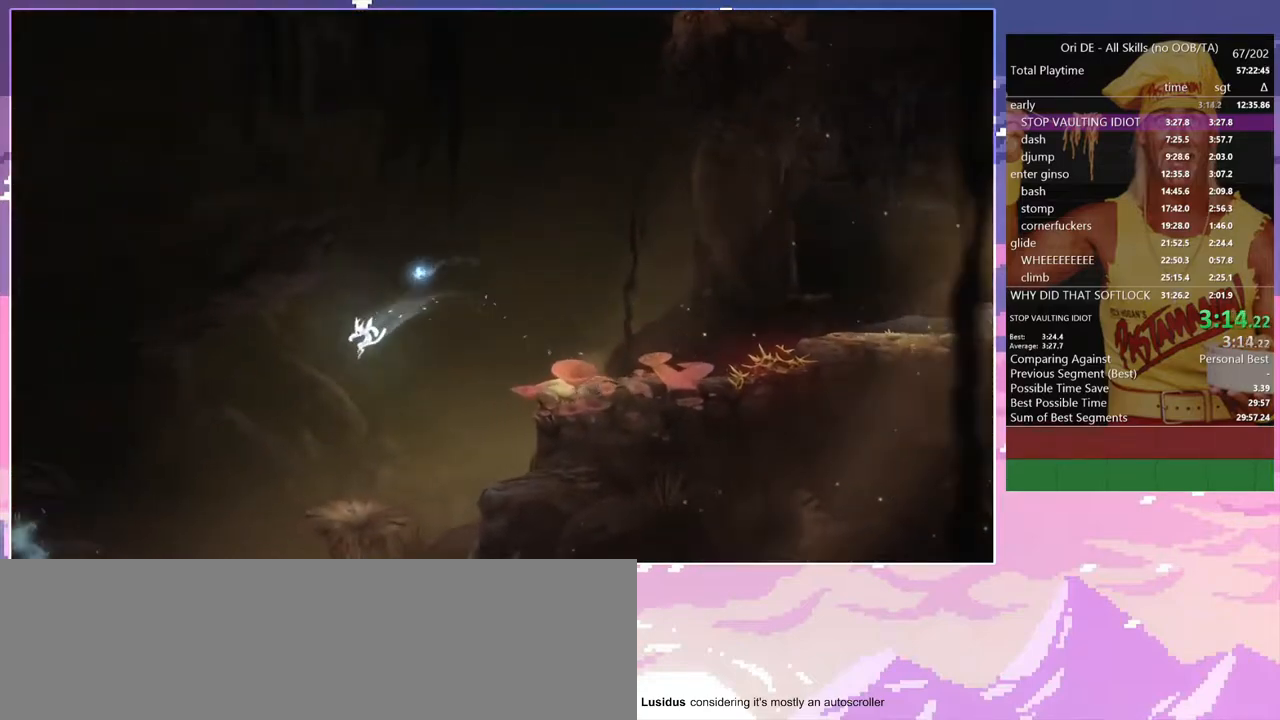
{"keys": ["a"], "events": []}
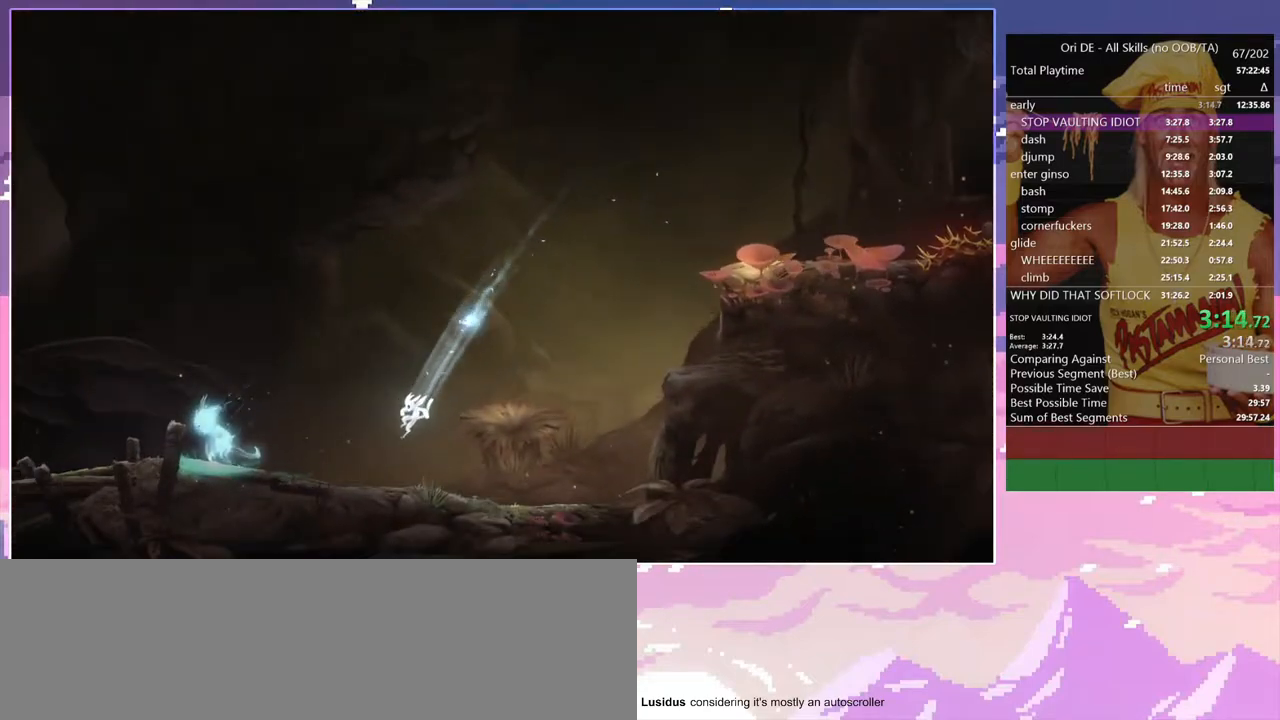
{"keys": ["a"], "events": [[233, "space", "down"], [283, "space", "up"]]}
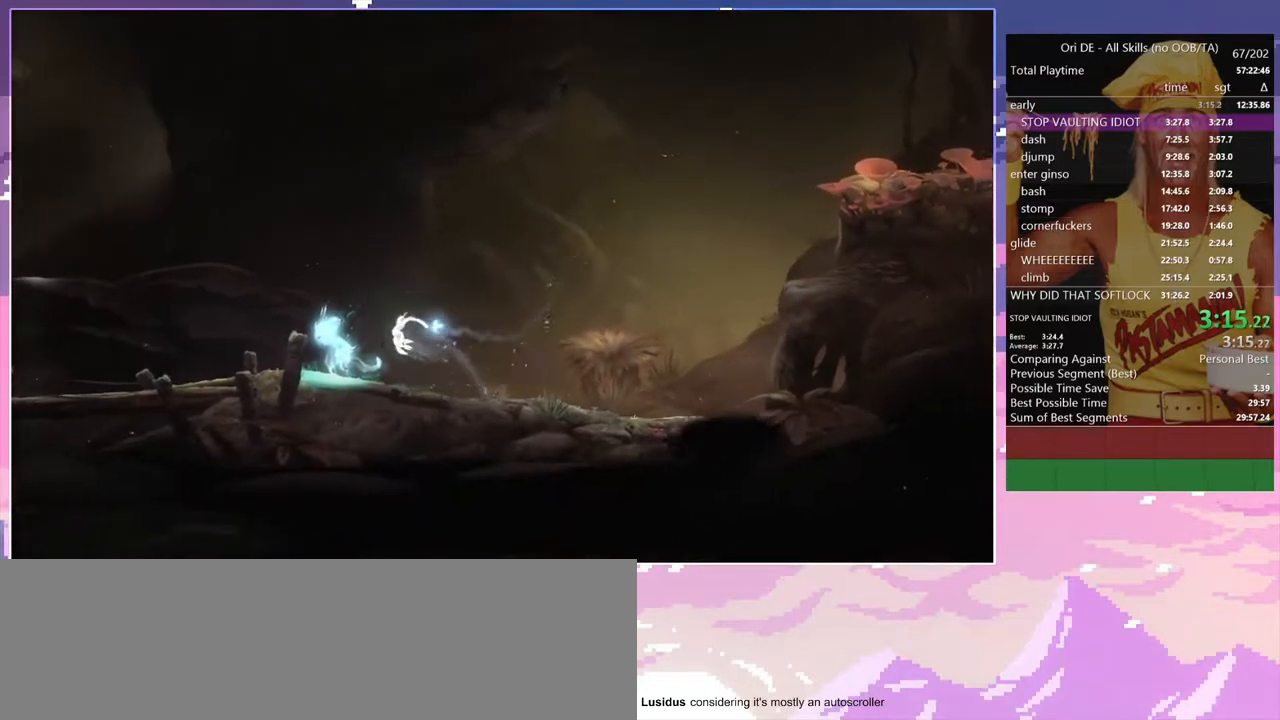
{"keys": ["a", "space"], "events": [[400, "space", "down"]]}
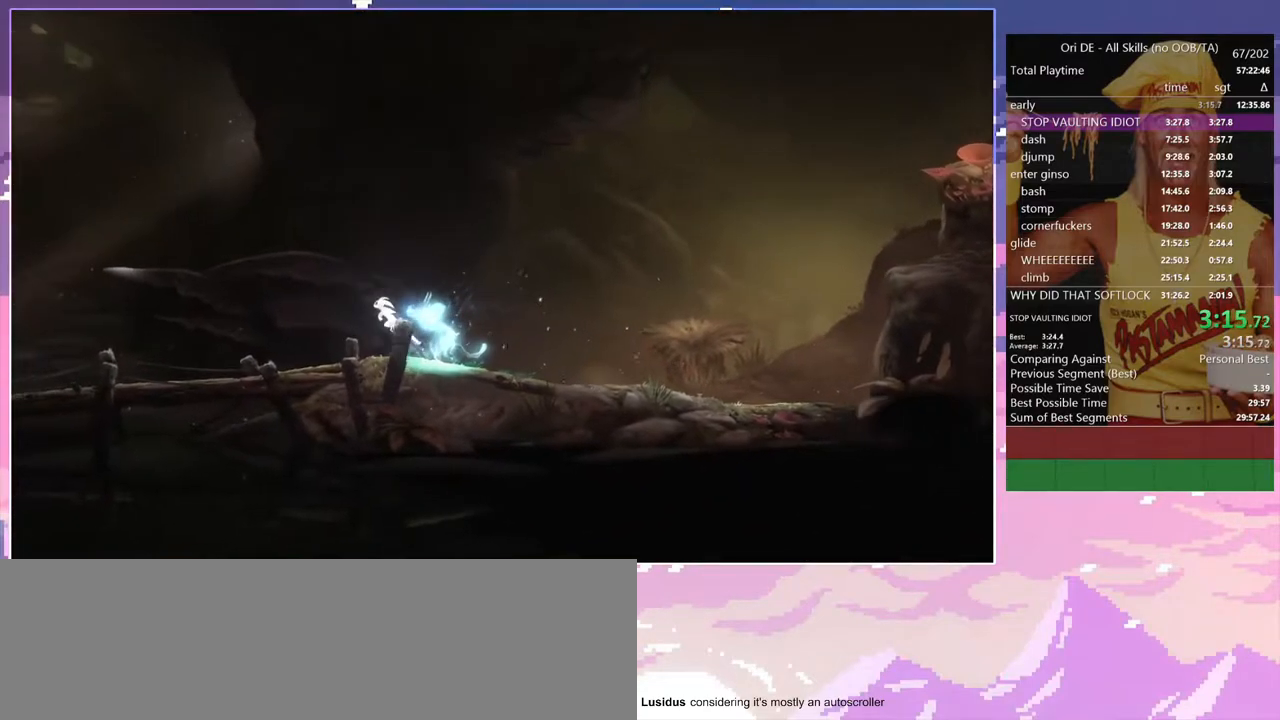
{"keys": ["a"], "events": [[83, "space", "up"]]}
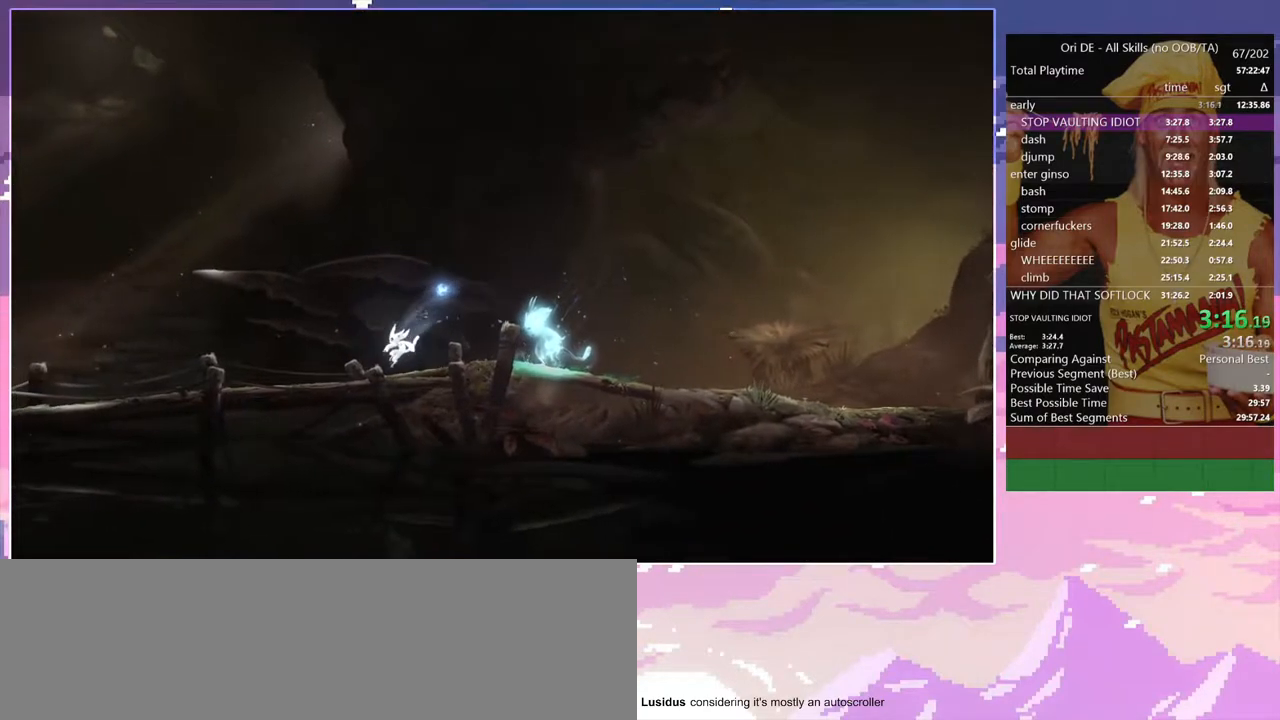
{"keys": ["a"], "events": []}
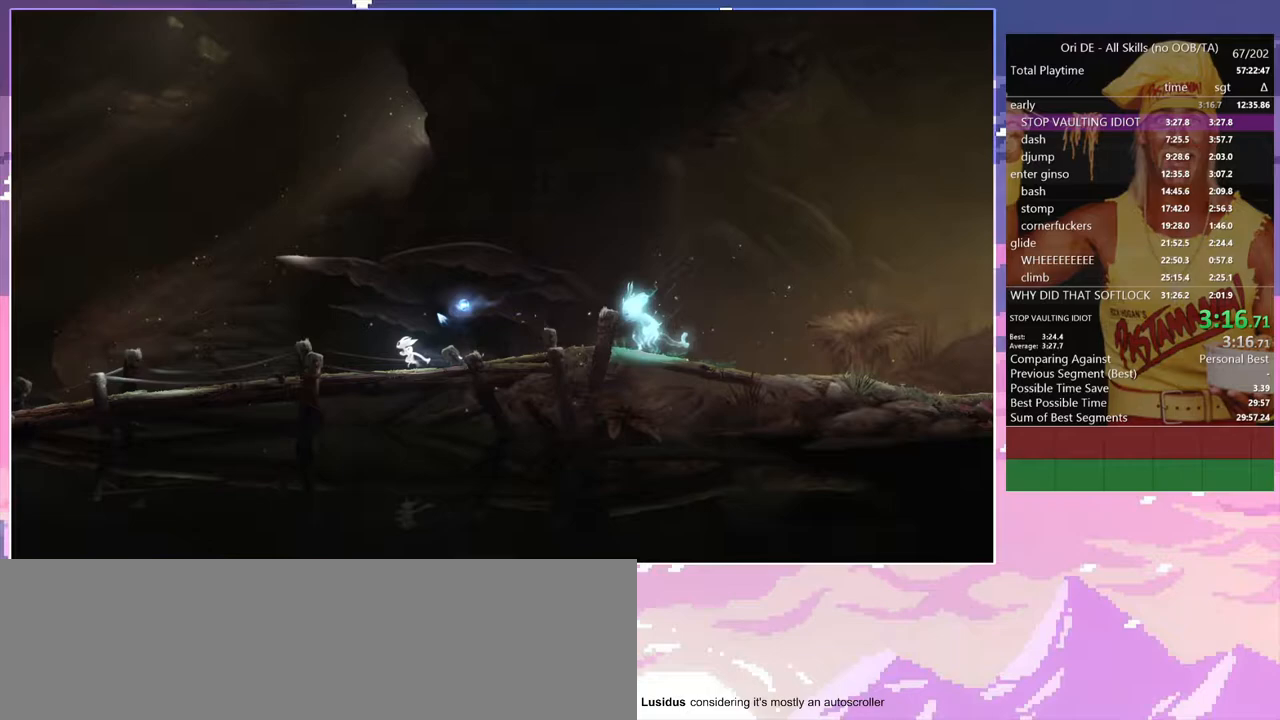
{"keys": ["a"], "events": []}
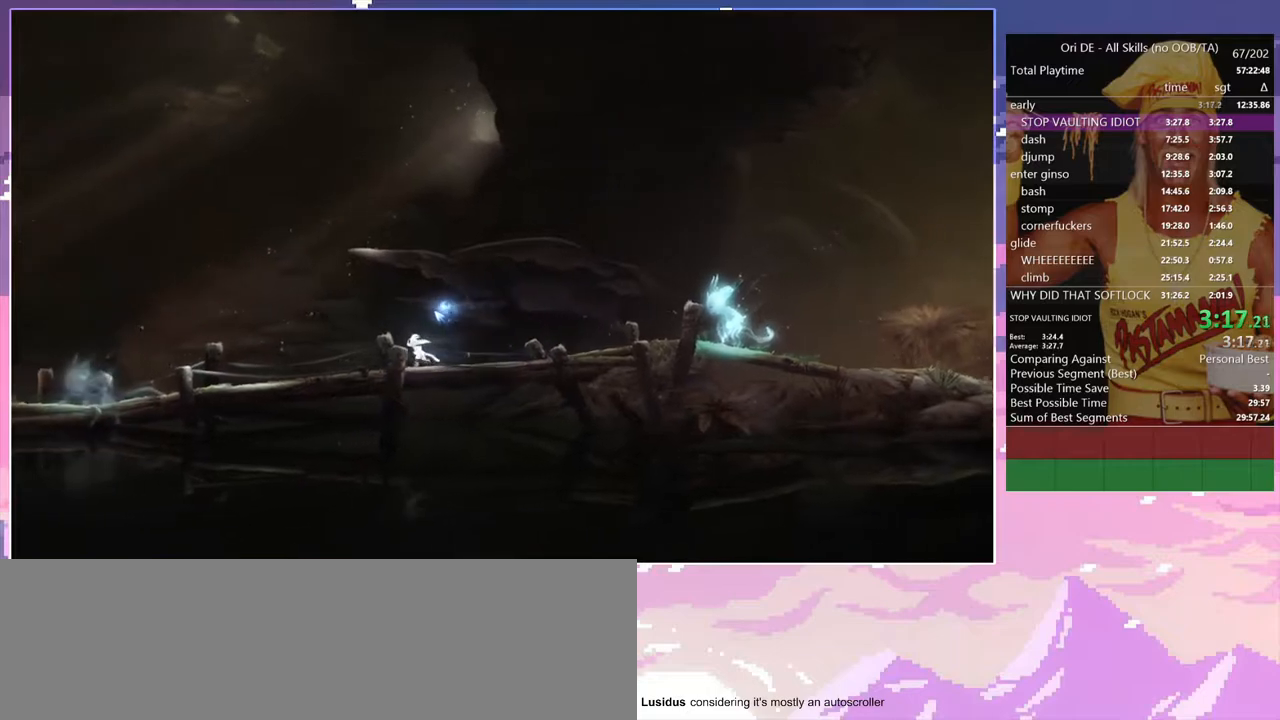
{"keys": ["a"], "events": []}
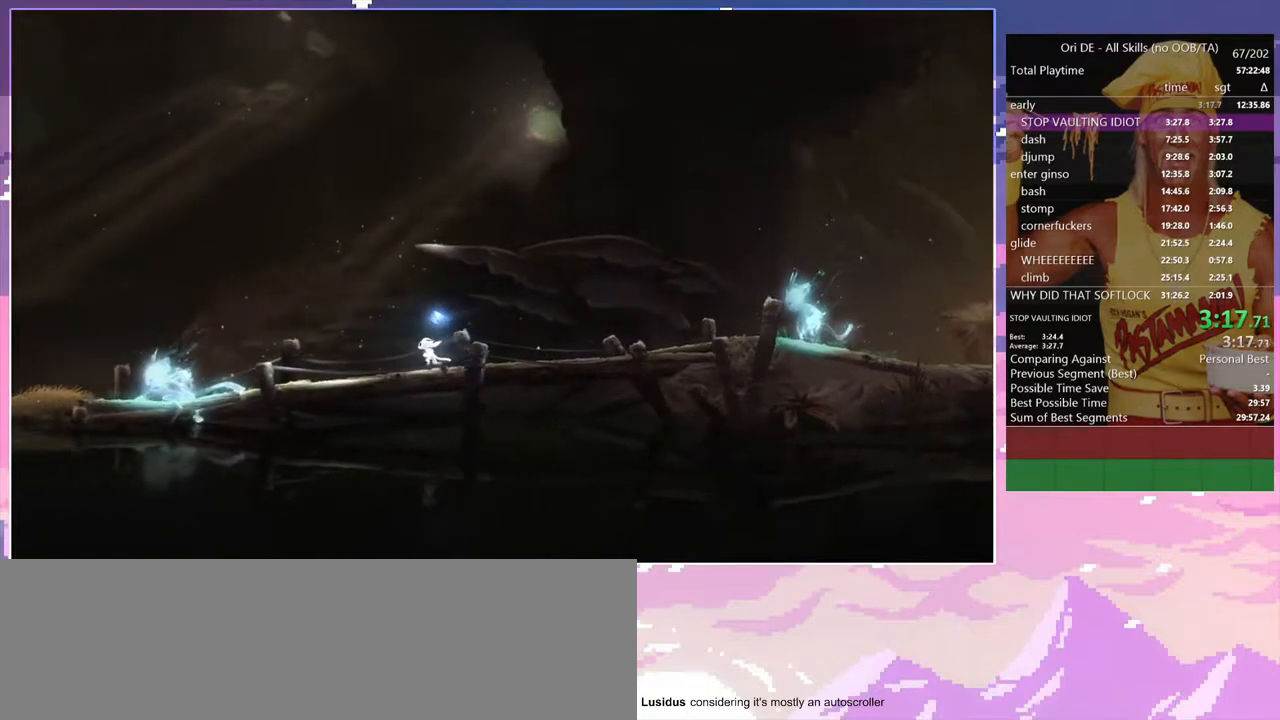
{"keys": ["a"], "events": []}
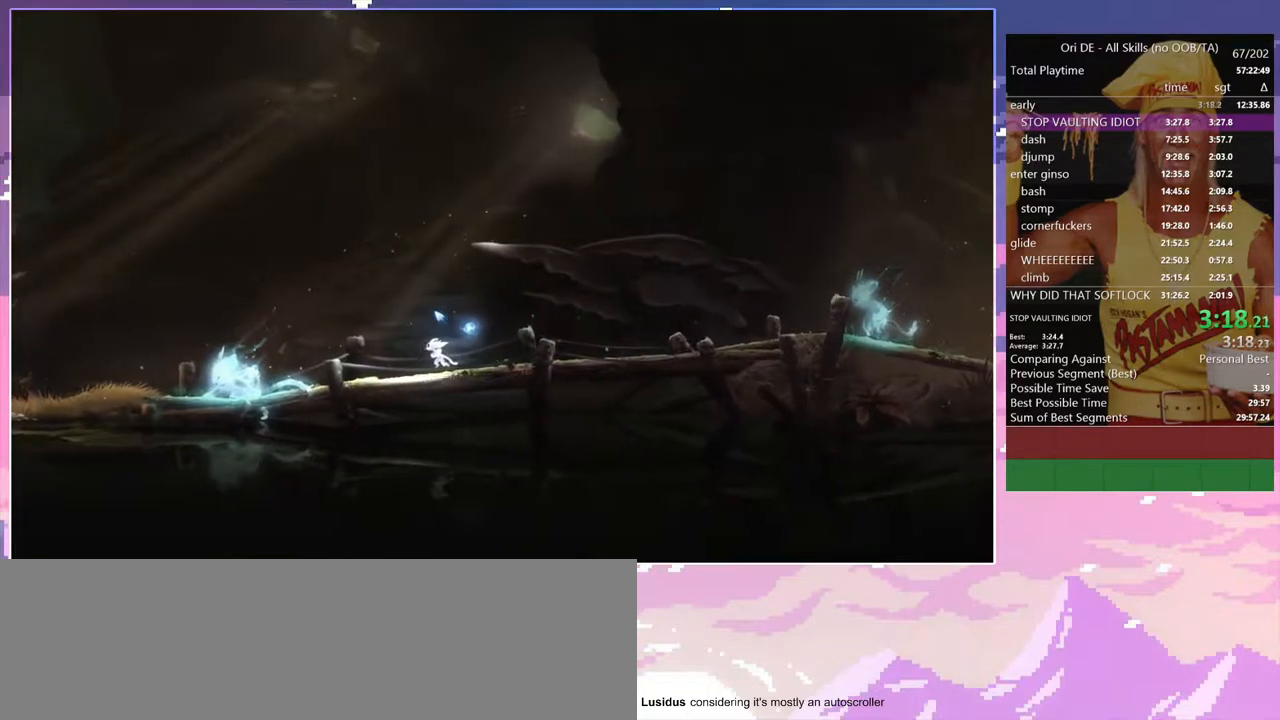
{"keys": ["a"], "events": []}
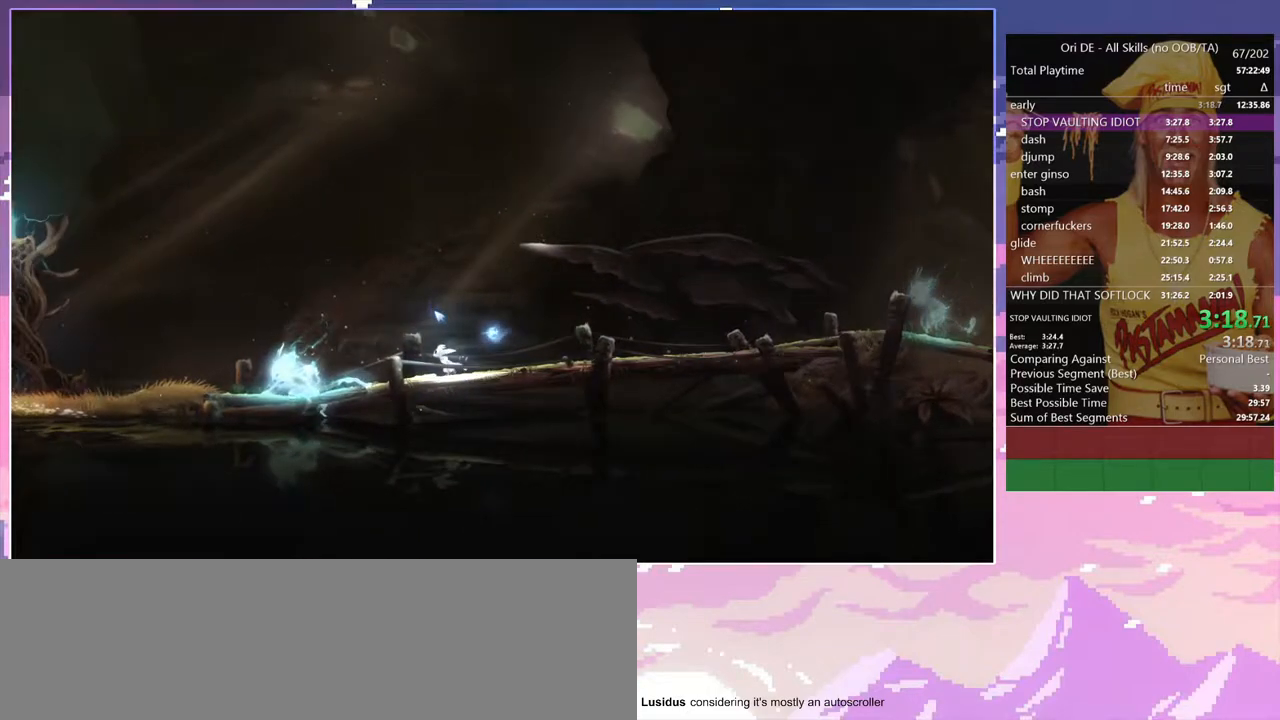
{"keys": ["a"], "events": []}
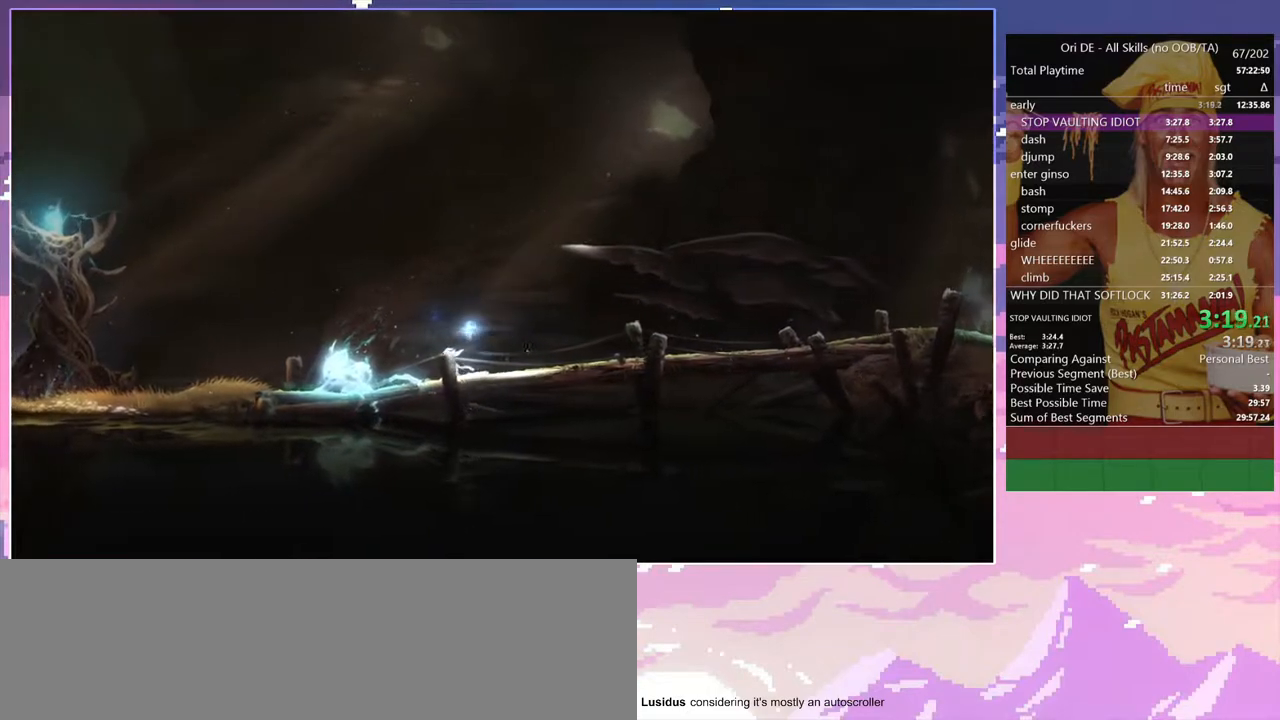
{"keys": ["a"], "events": []}
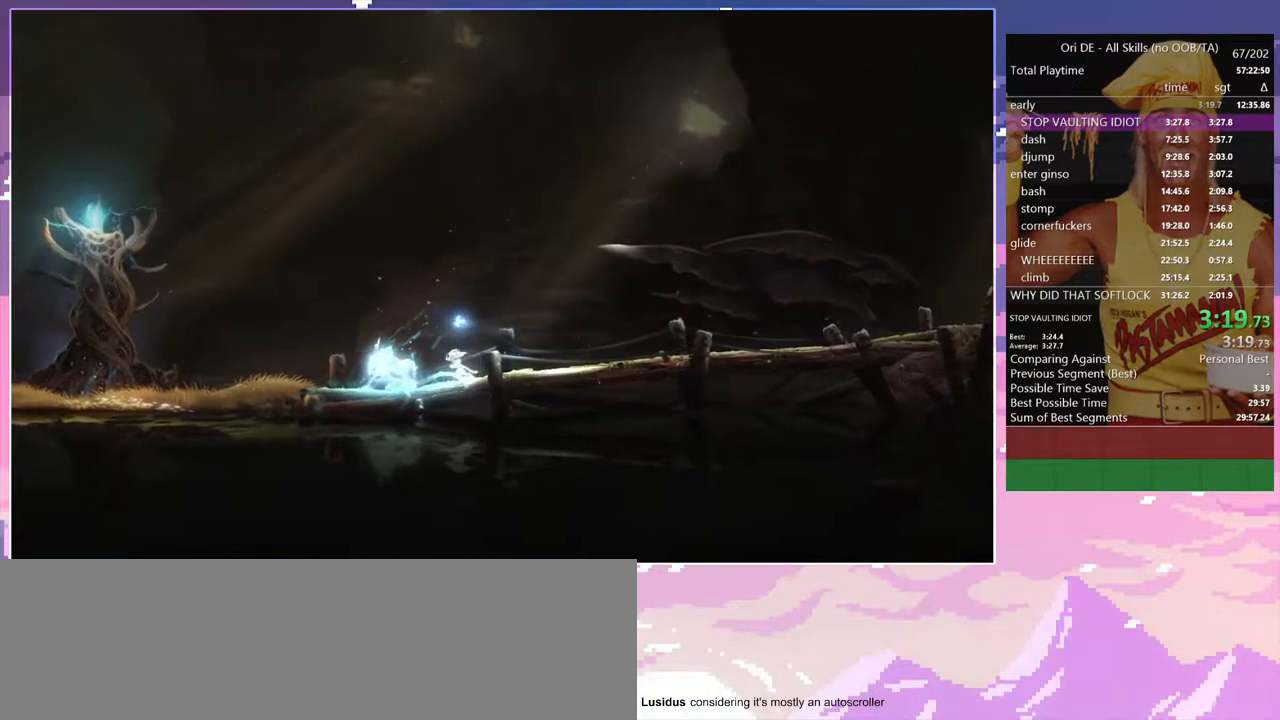
{"keys": ["a"], "events": []}
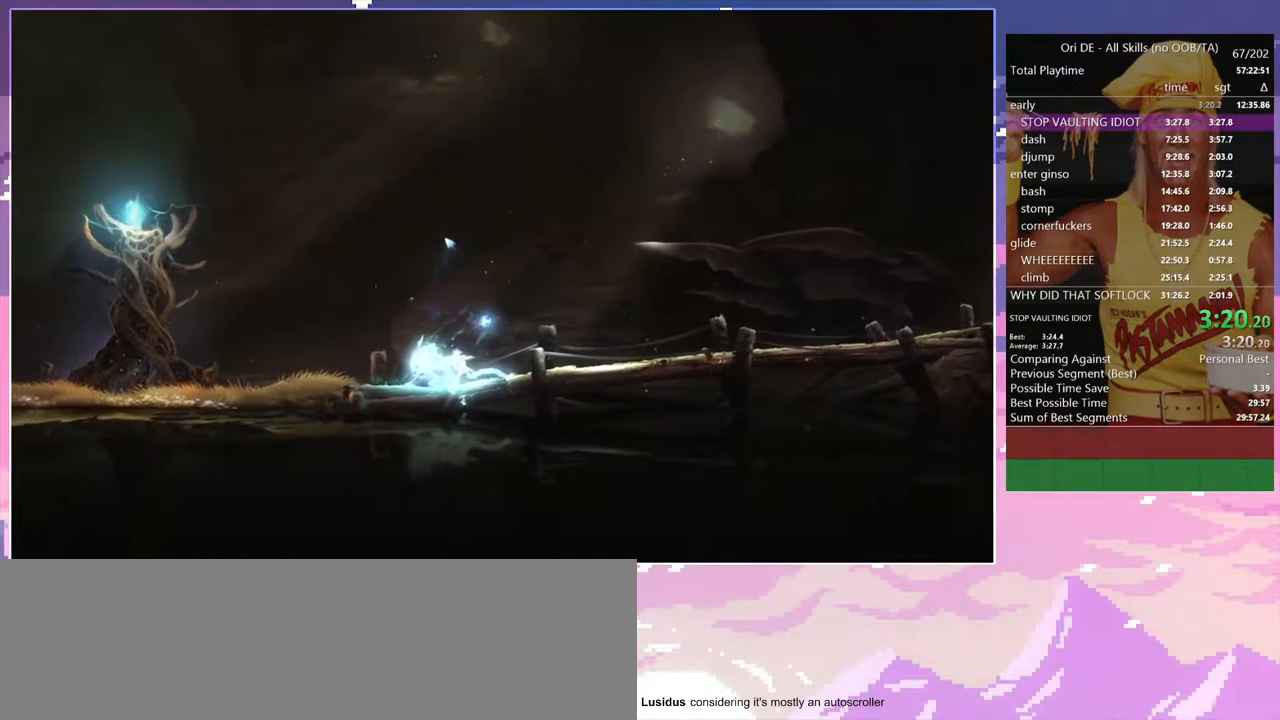
{"keys": ["a"], "events": []}
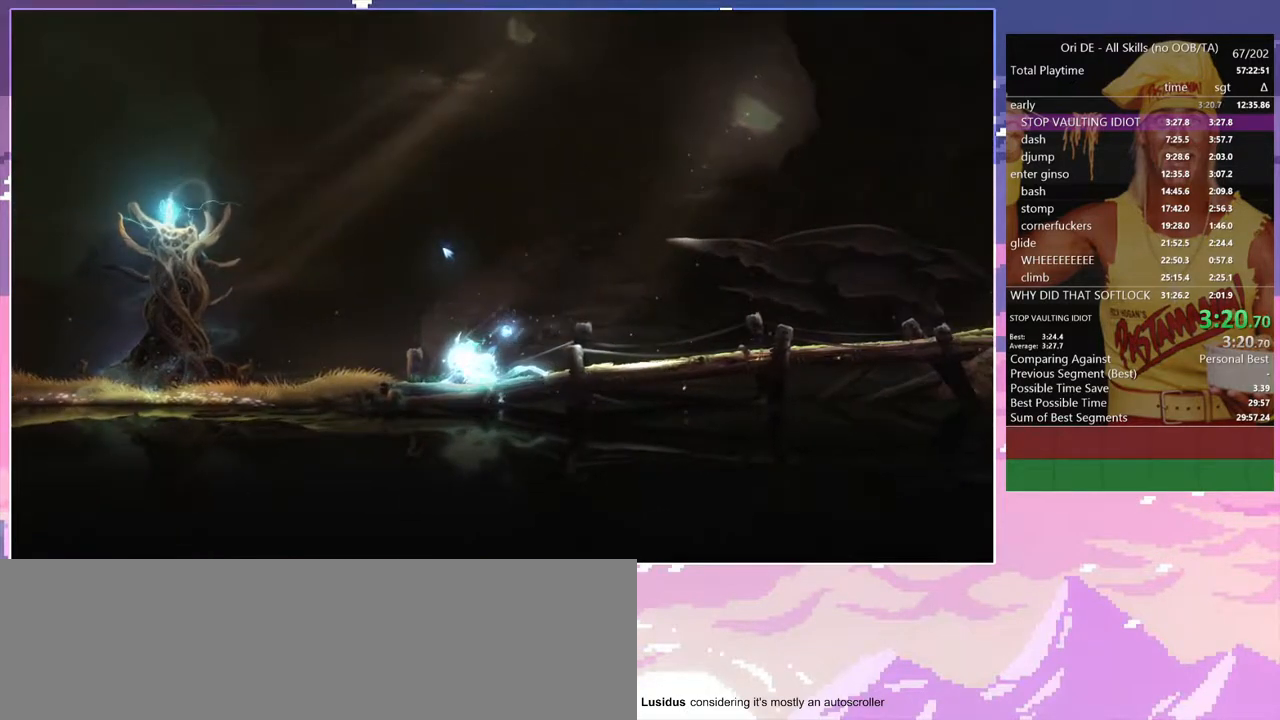
{"keys": ["a"], "events": []}
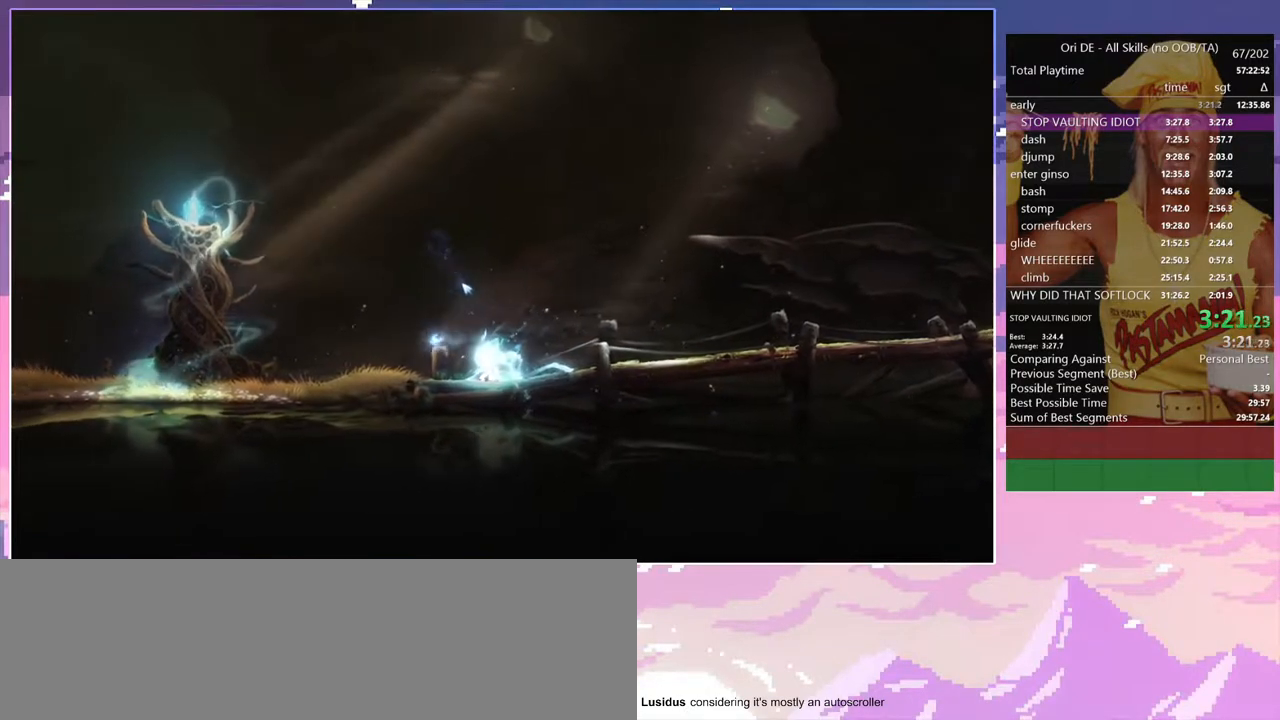
{"keys": ["a"], "events": []}
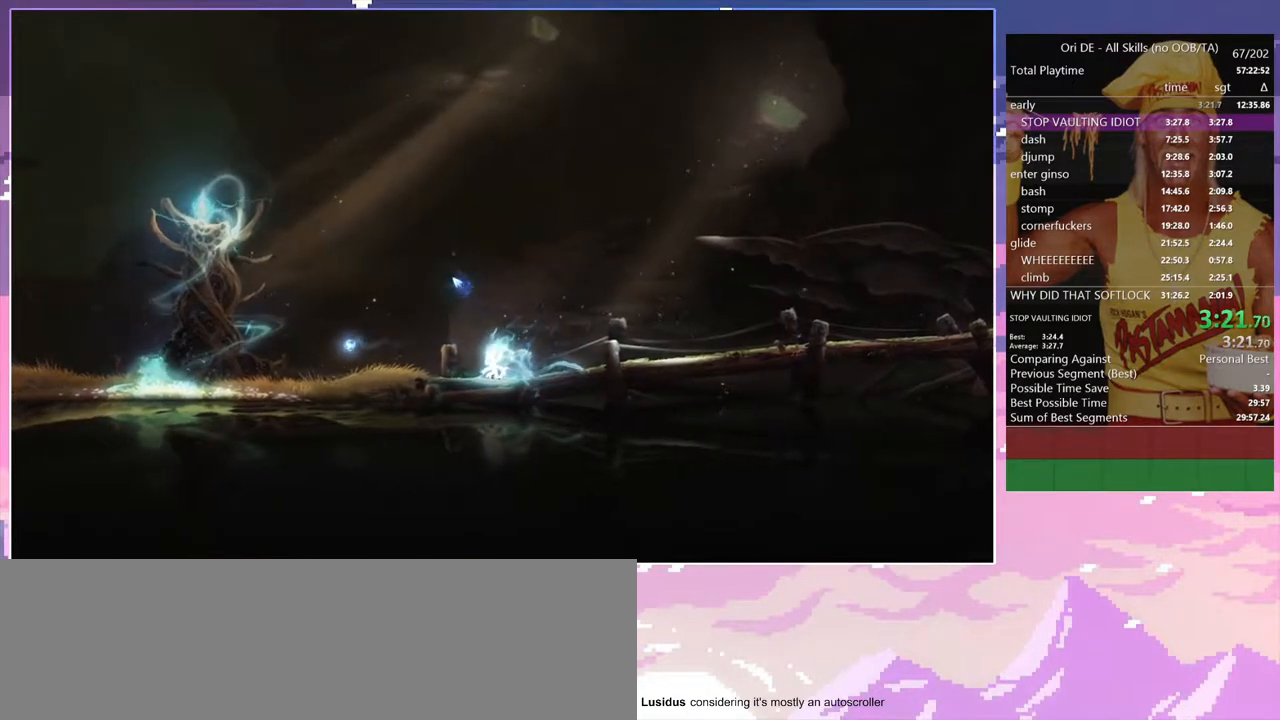
{"keys": ["a"], "events": []}
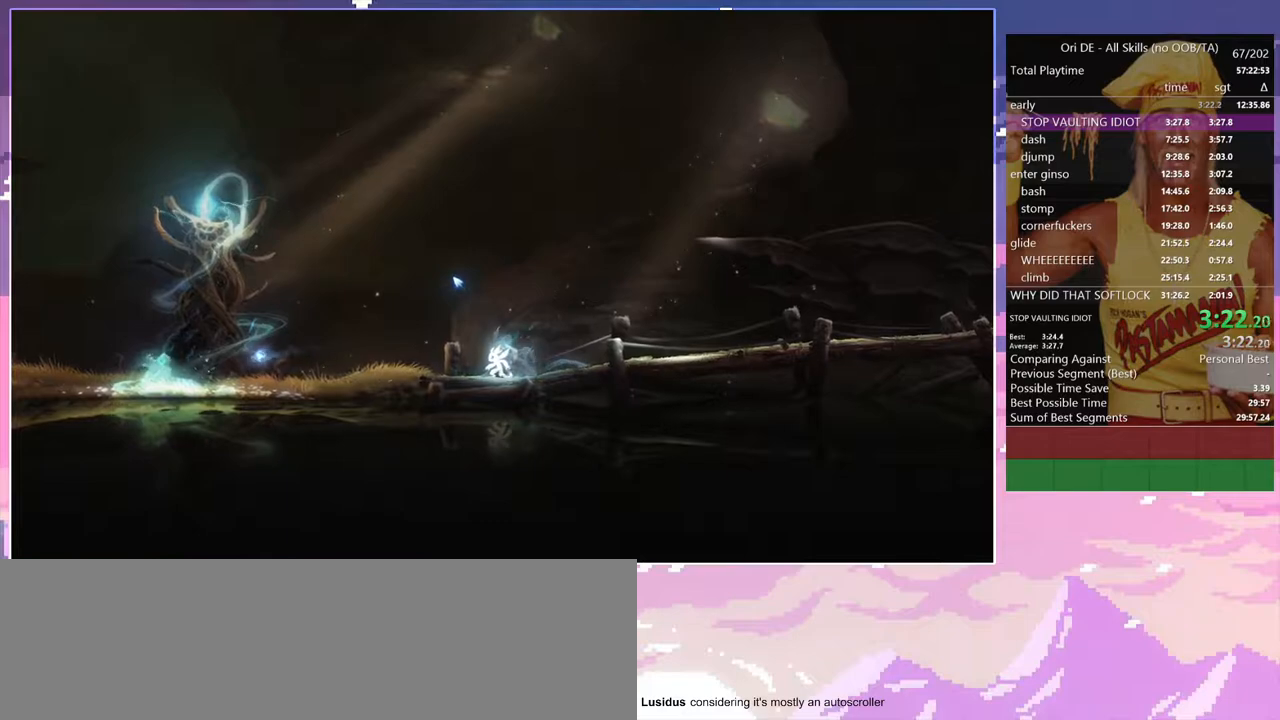
{"keys": ["a"], "events": []}
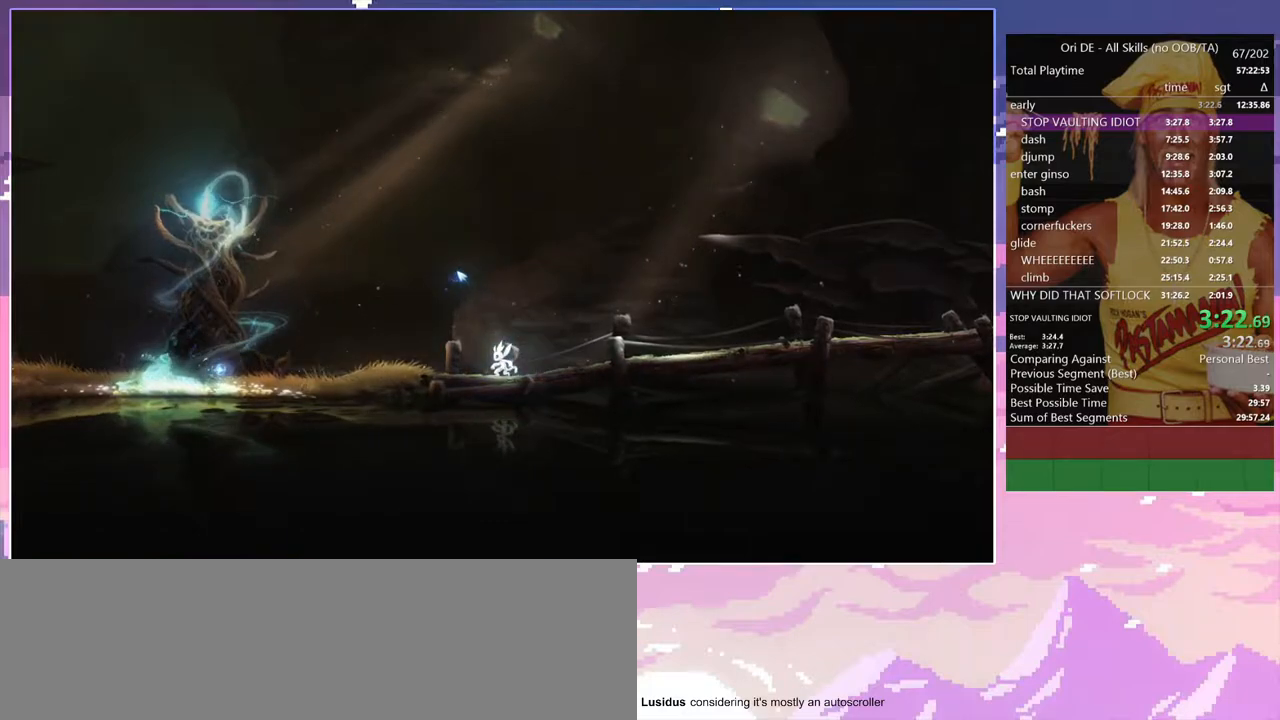
{"keys": ["a"], "events": []}
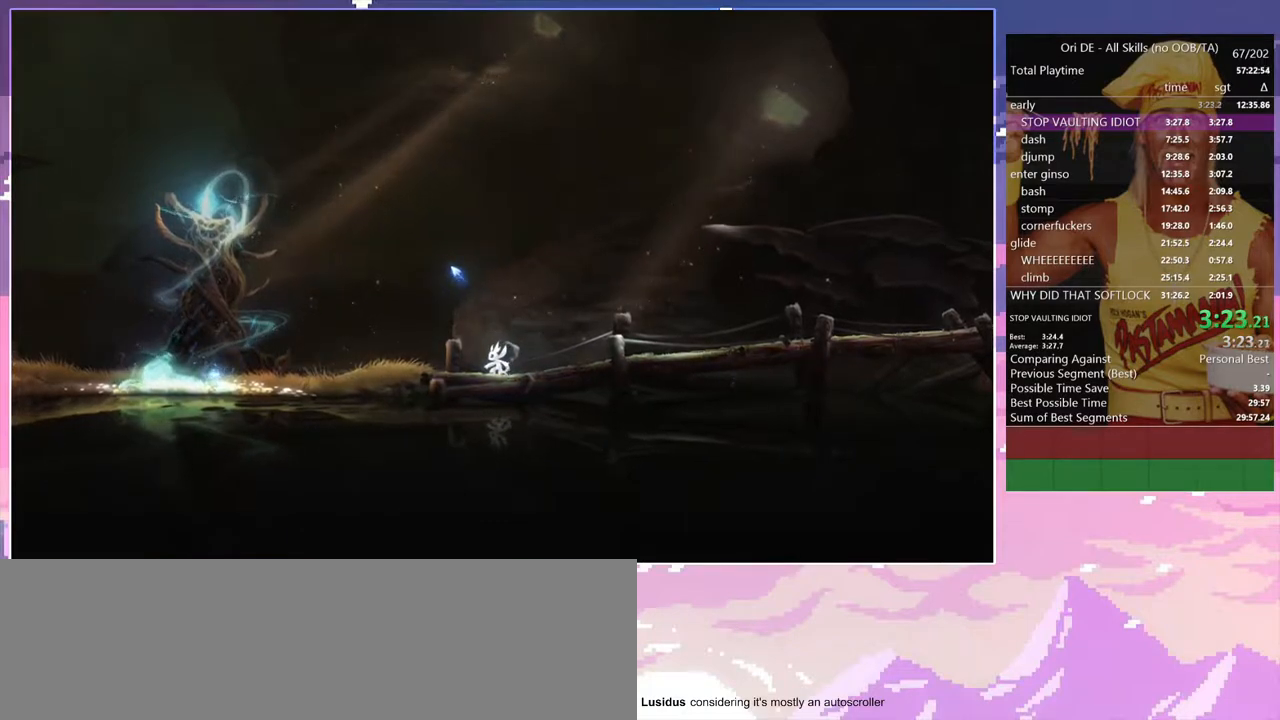
{"keys": ["a"], "events": []}
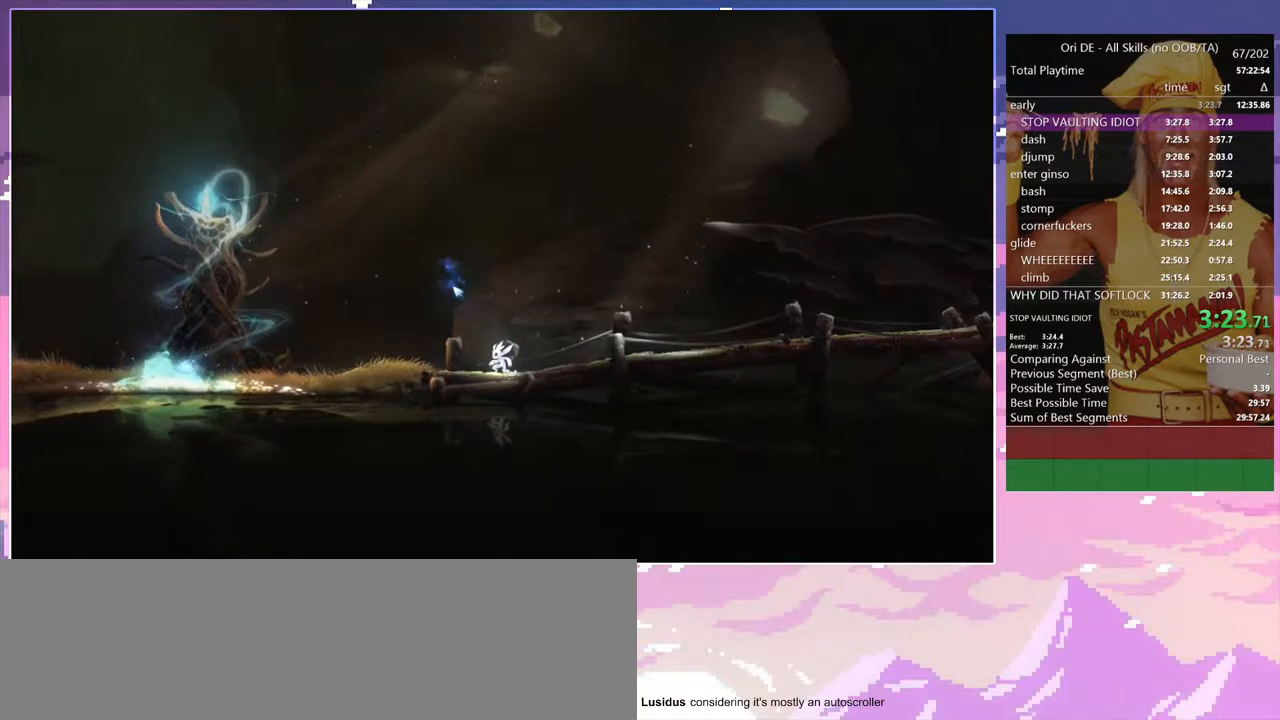
{"keys": ["a"], "events": []}
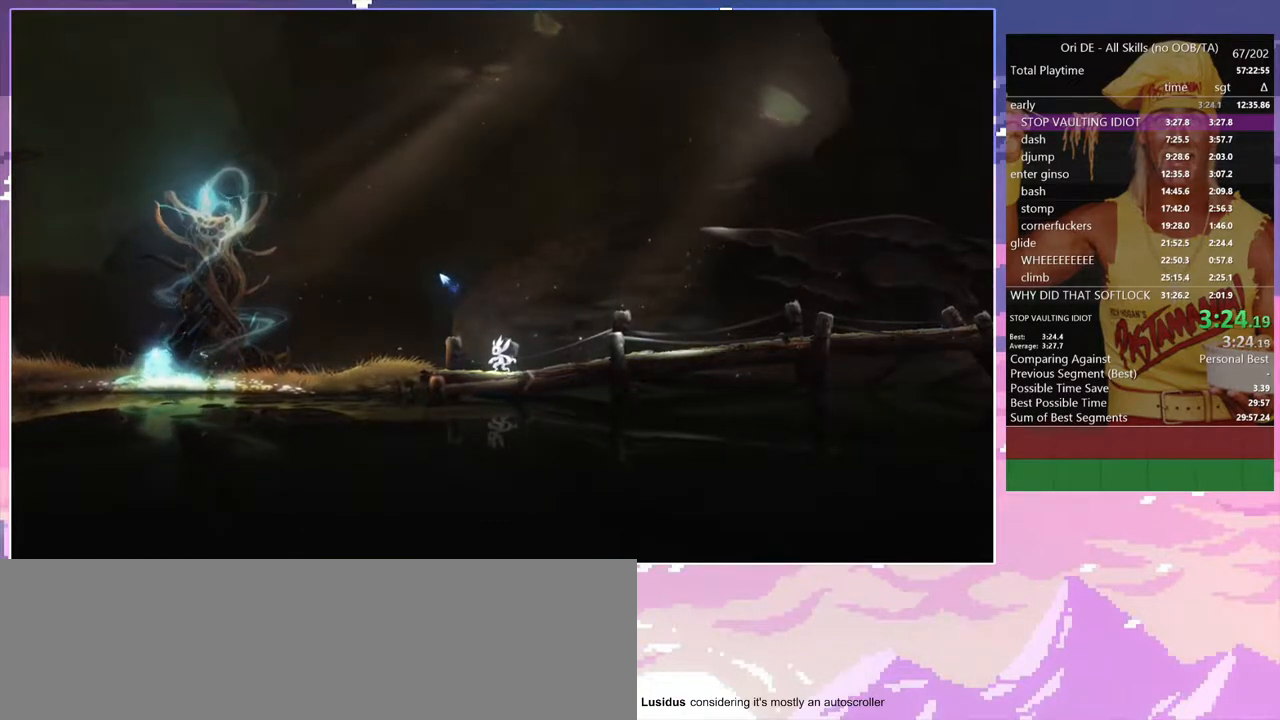
{"keys": ["a"], "events": []}
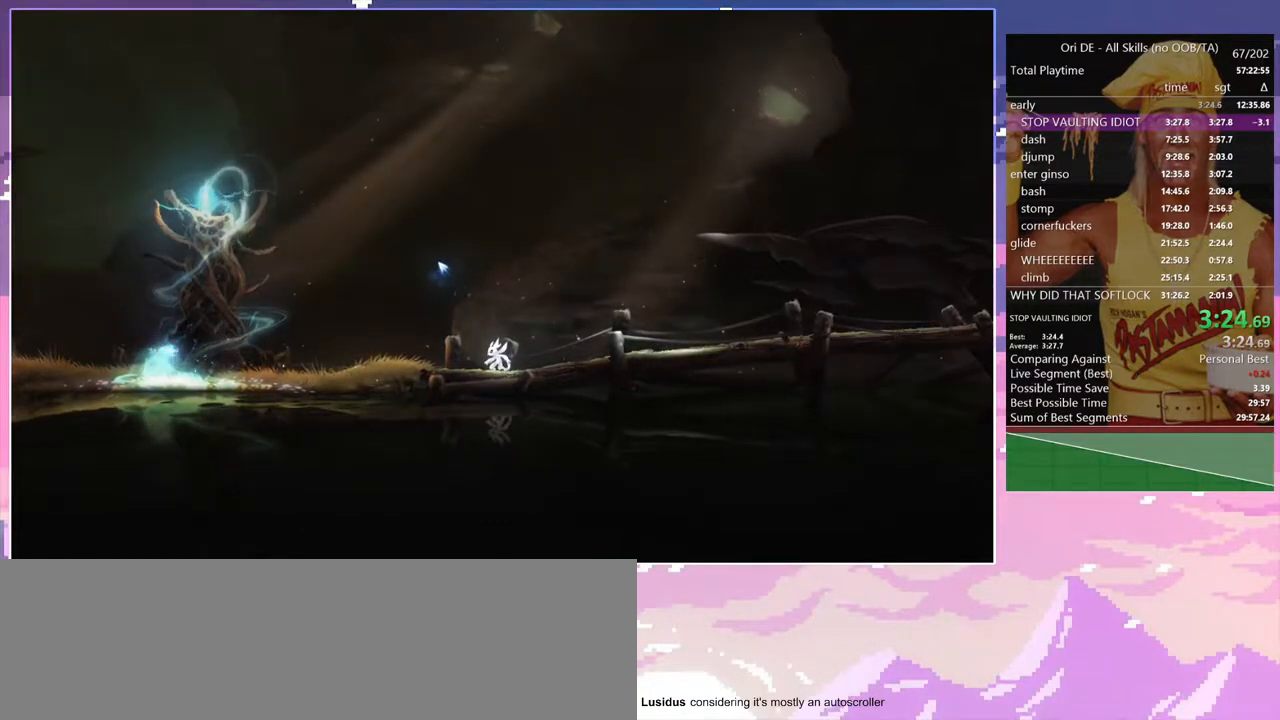
{"keys": ["a"], "events": []}